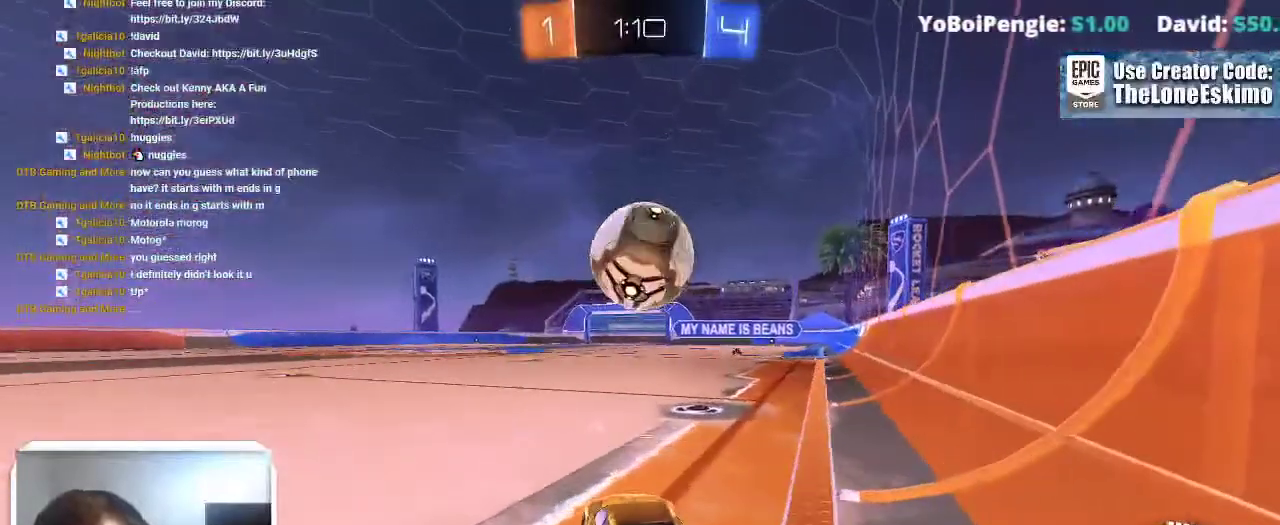
Gameplay with a controller (Xbox layout); each line is a JSON object with the inputs held at the frame after it. "events" lists button and stick changes between this image and that frame as [ms after this image, input, new state], when the widget could be followed in between. This overlay highlights the sticks when they move; stick clicks (L3) are not distinguishable. This document gives stick clicks only as held states, not as events. Not read: R2 R3.
{"buttons": ["B"], "left_stick": "center", "right_stick": "center"}
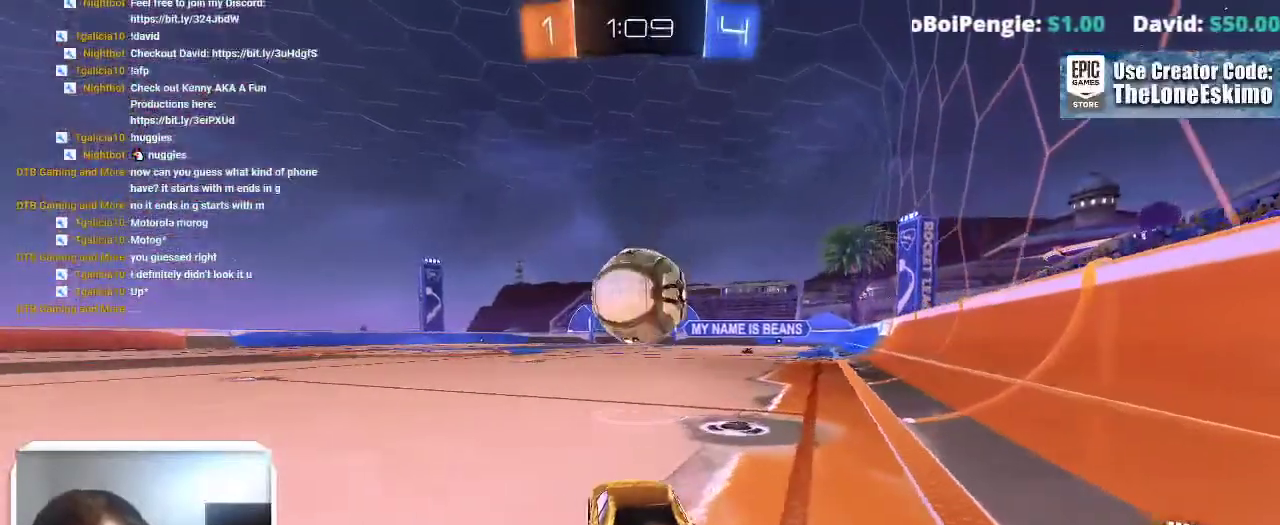
{"buttons": ["L2"], "left_stick": "center", "right_stick": "center"}
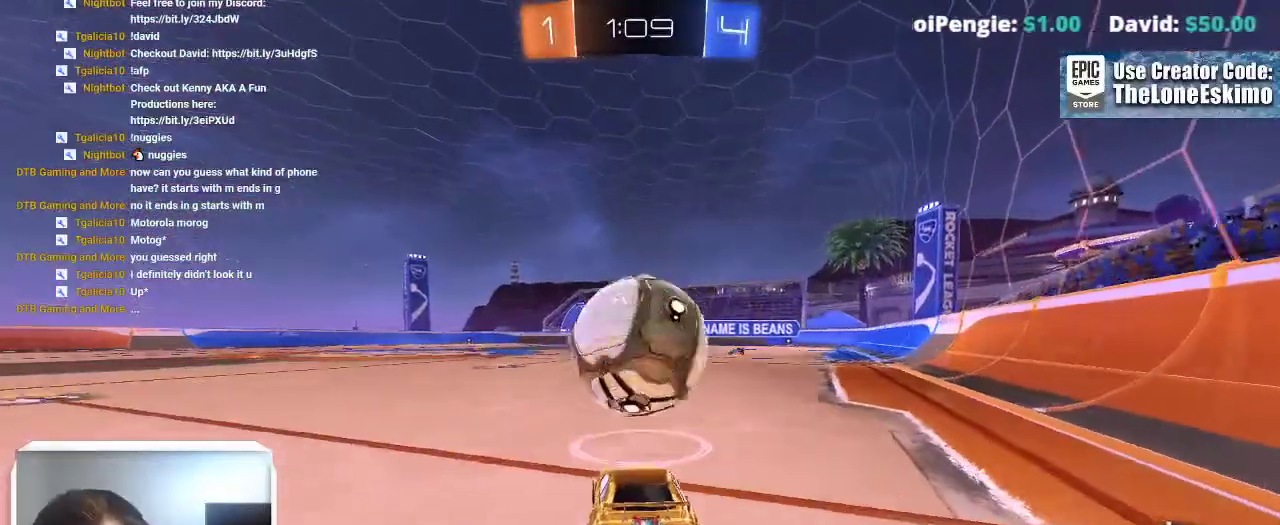
{"buttons": ["B"], "left_stick": "center", "right_stick": "center", "events": [[183, "L2", "up"], [233, "left_stick", "left"], [317, "left_stick", "center"], [350, "B", "down"]]}
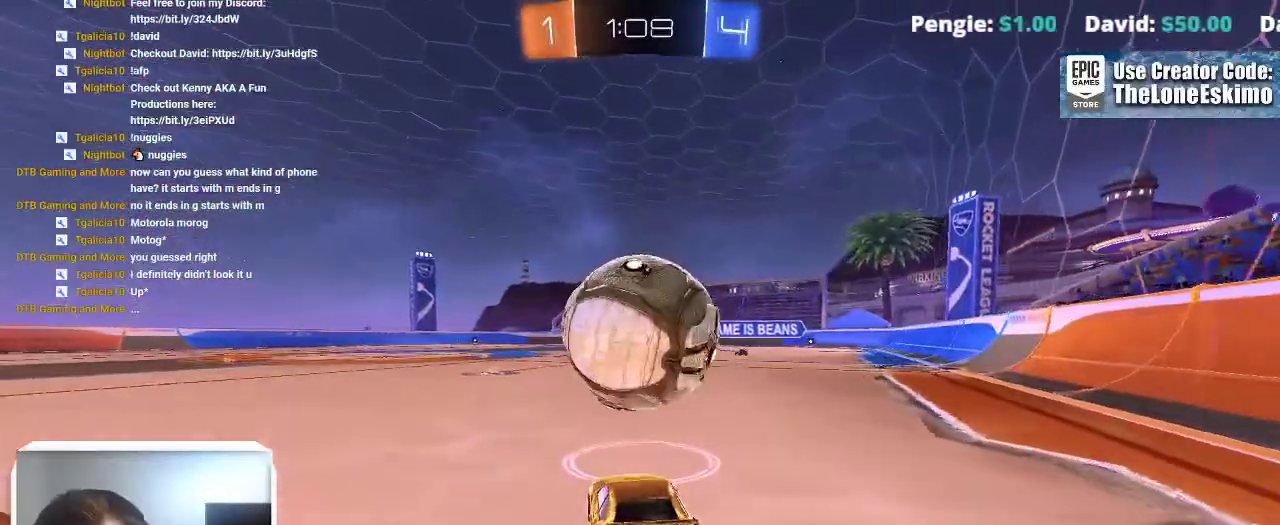
{"buttons": ["B"], "left_stick": "center", "right_stick": "center", "events": [[267, "left_stick", "right"], [383, "left_stick", "center"]]}
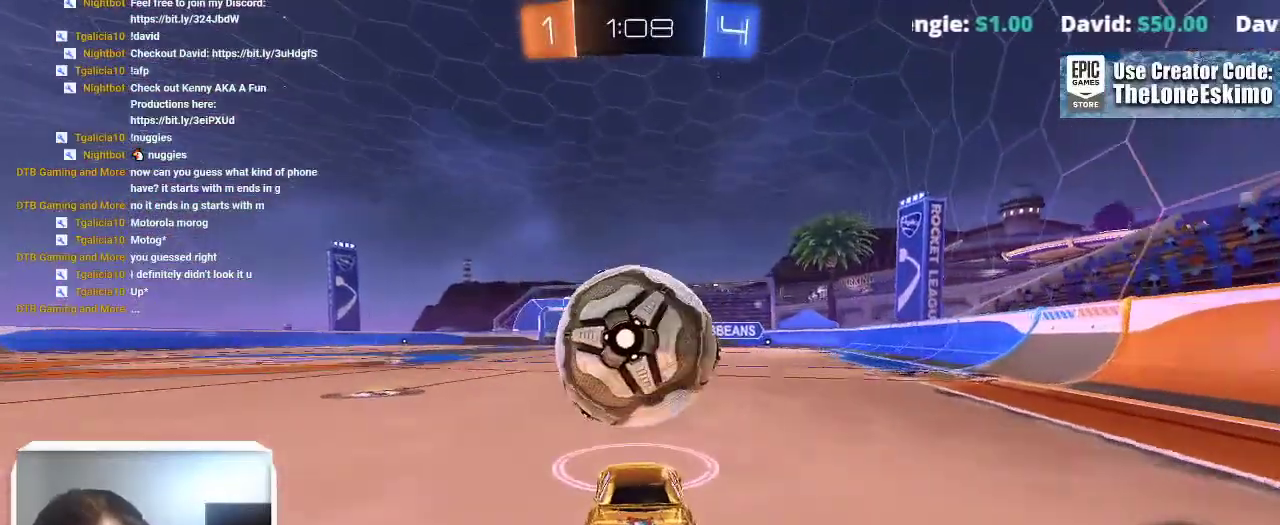
{"buttons": ["B"], "left_stick": "left", "right_stick": "center"}
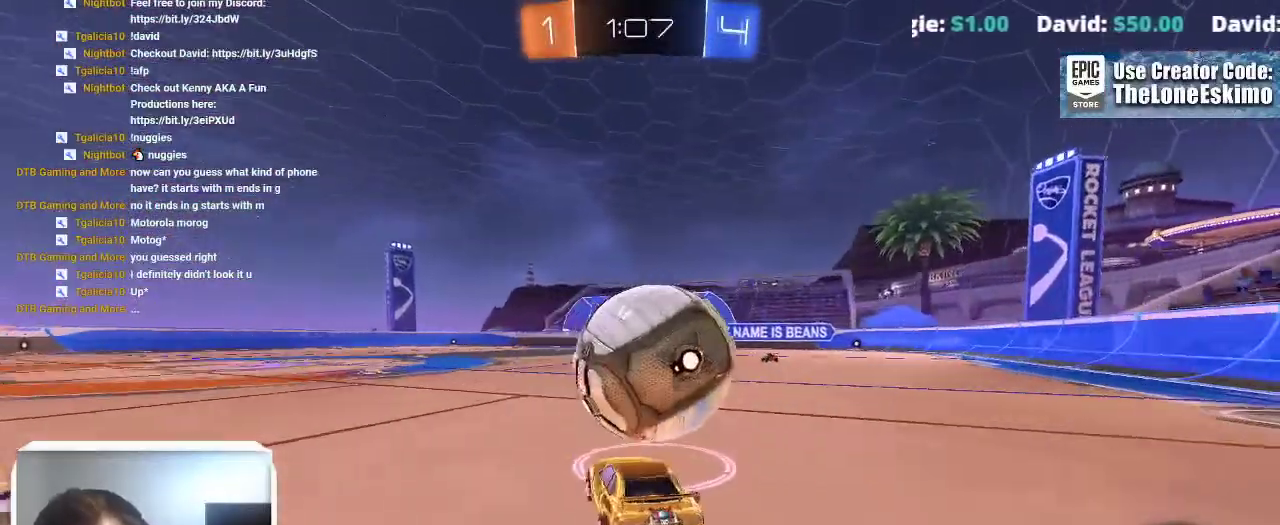
{"buttons": ["B"], "left_stick": "right", "right_stick": "center"}
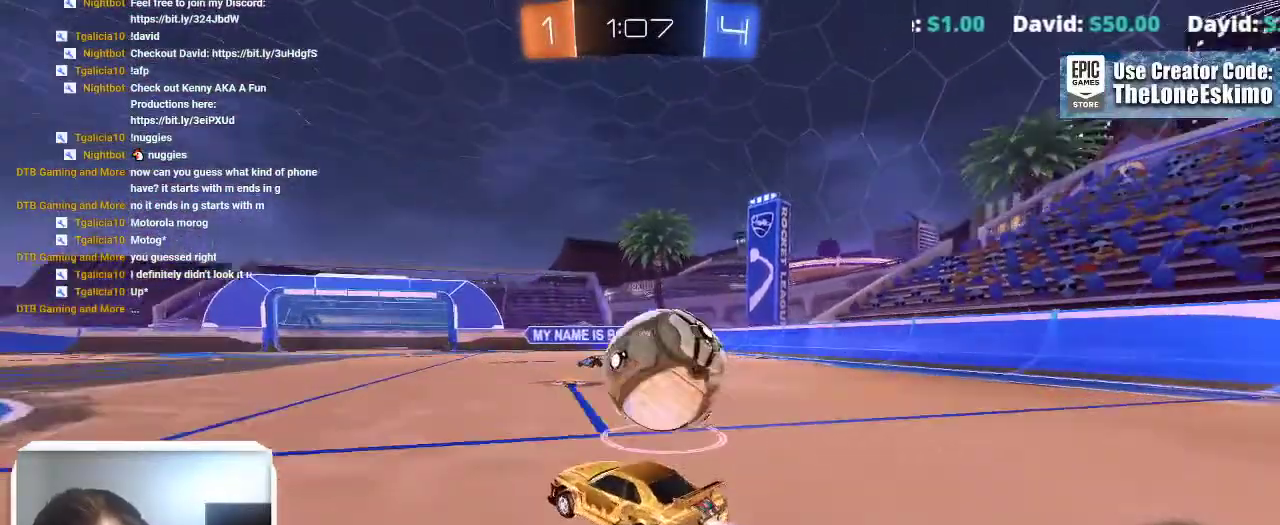
{"buttons": [], "left_stick": "right", "right_stick": "center"}
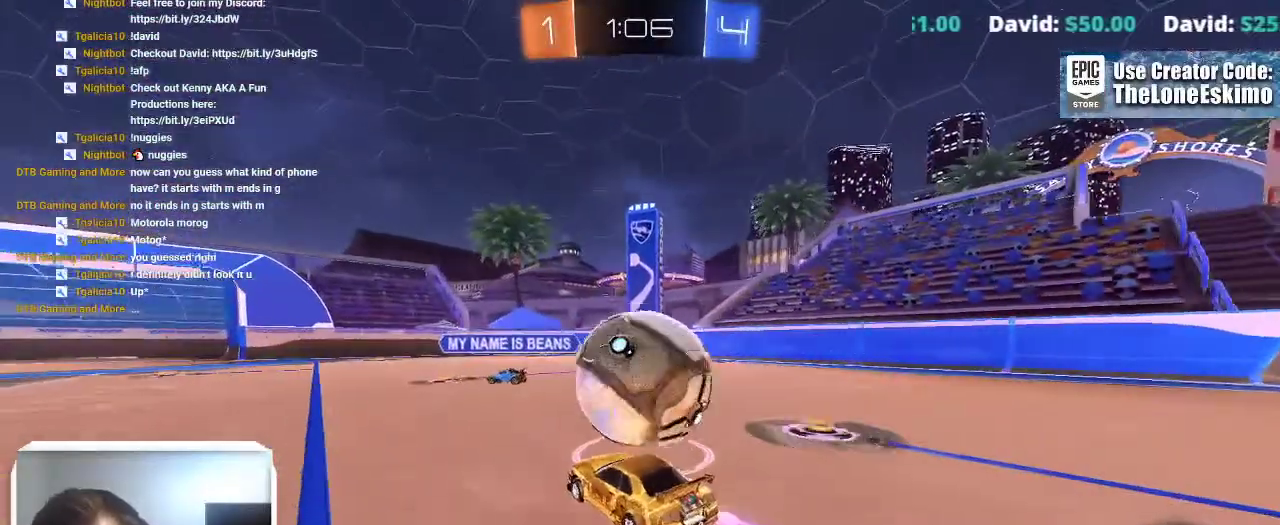
{"buttons": ["B"], "left_stick": "center", "right_stick": "center"}
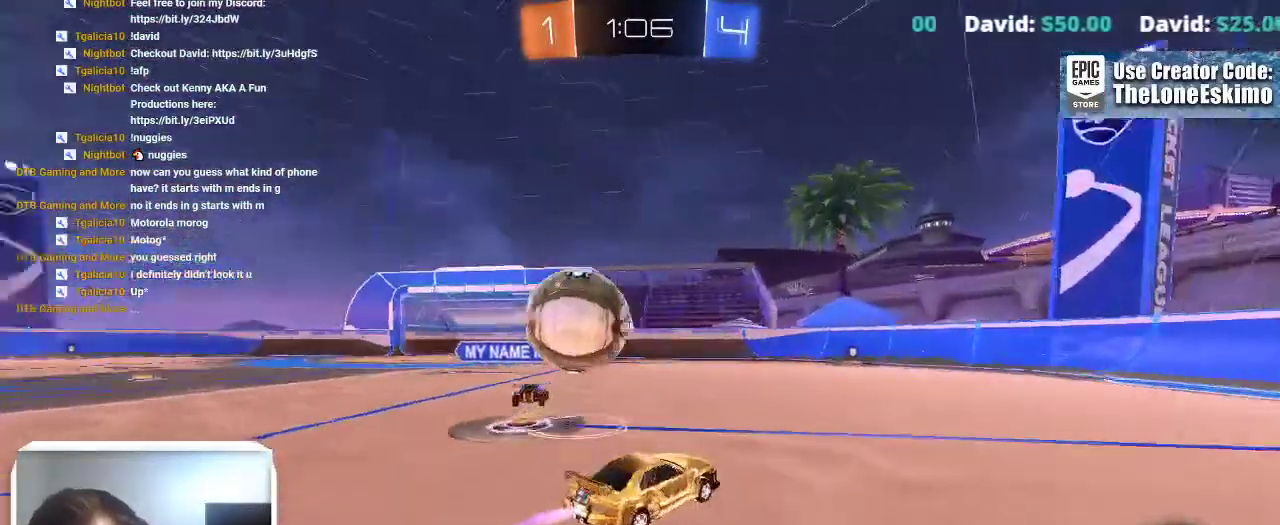
{"buttons": [], "left_stick": "center", "right_stick": "center"}
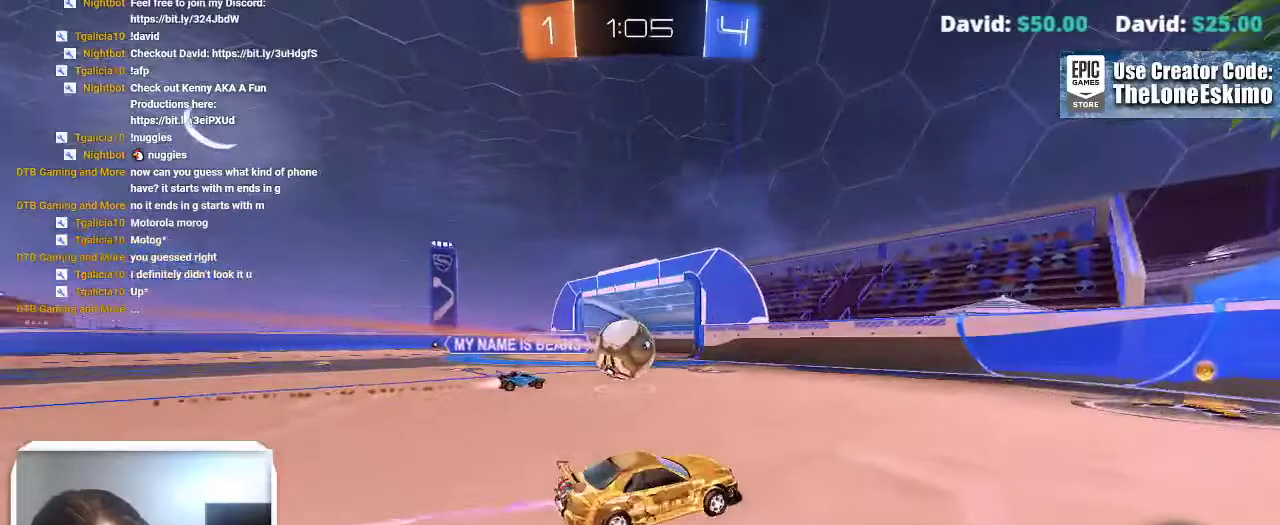
{"buttons": ["X"], "left_stick": "right", "right_stick": "center", "events": [[233, "left_stick", "right"], [300, "X", "down"]]}
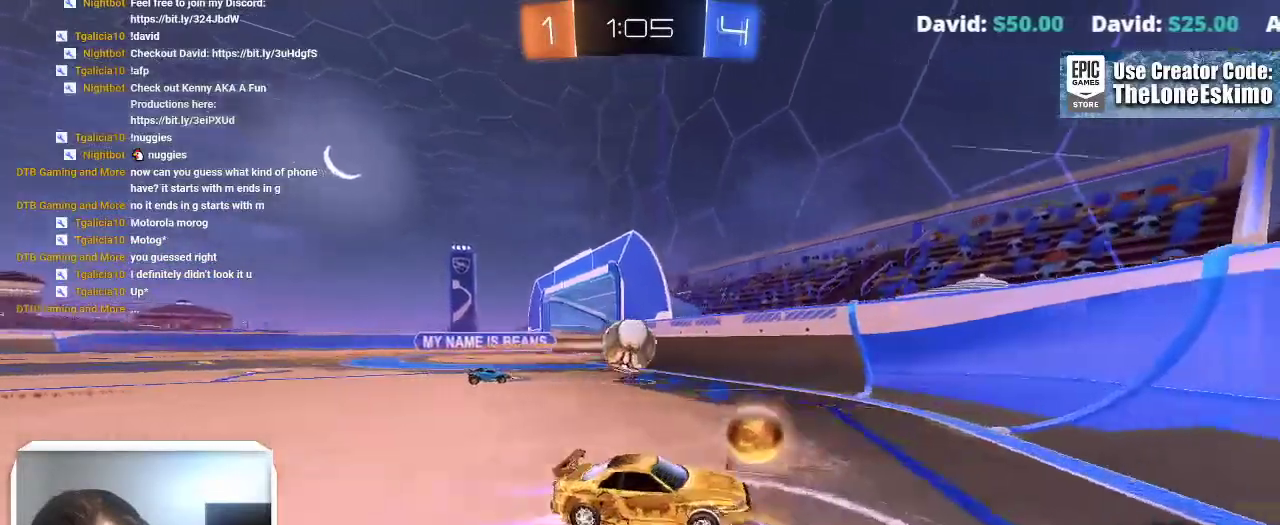
{"buttons": [], "left_stick": "right", "right_stick": "center", "events": [[33, "X", "up"]]}
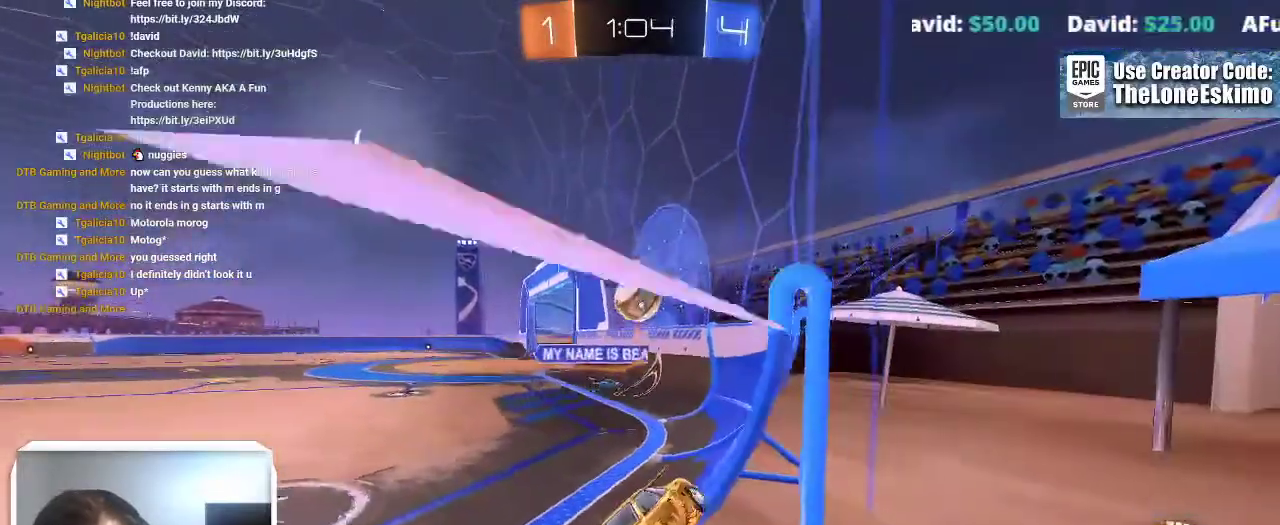
{"buttons": [], "left_stick": "center", "right_stick": "center"}
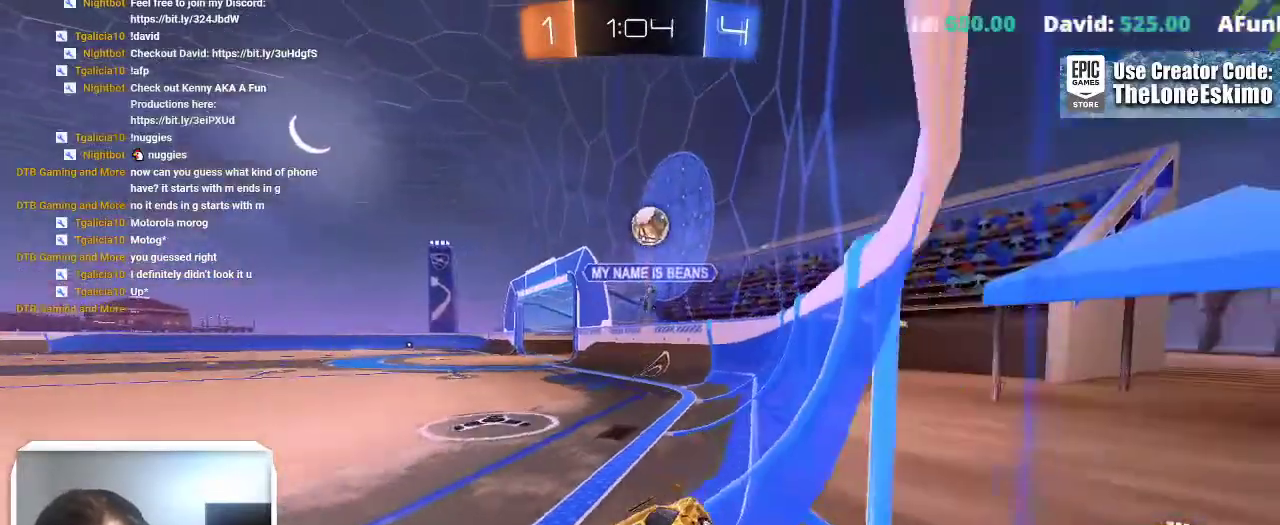
{"buttons": ["X"], "left_stick": "right", "right_stick": "center", "events": [[100, "left_stick", "right"], [183, "X", "down"]]}
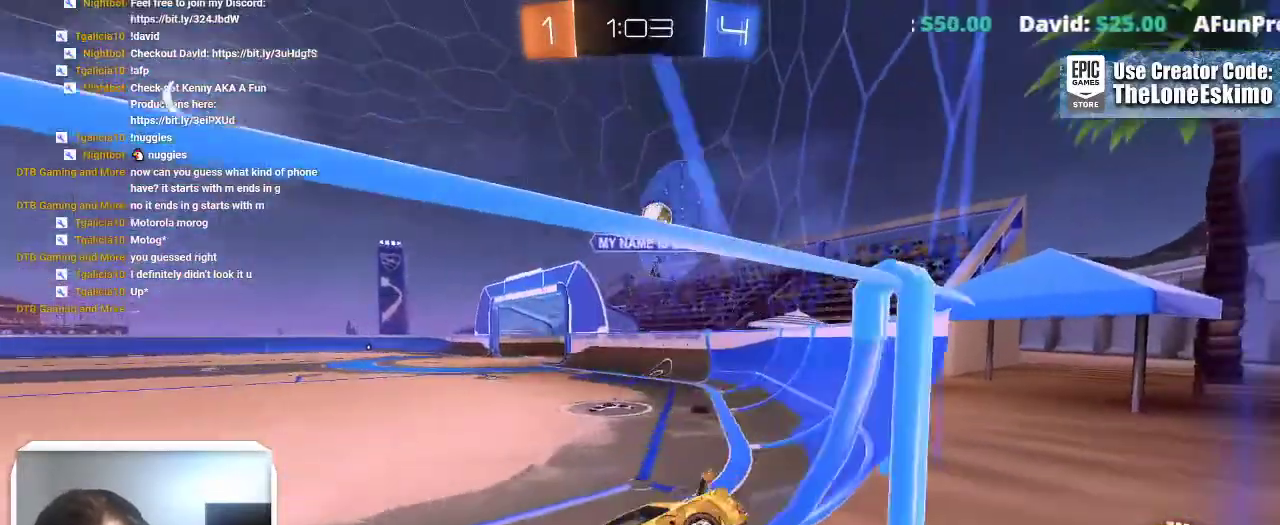
{"buttons": [], "left_stick": "right", "right_stick": "center", "events": [[33, "X", "up"], [200, "L2", "down"], [350, "L2", "up"]]}
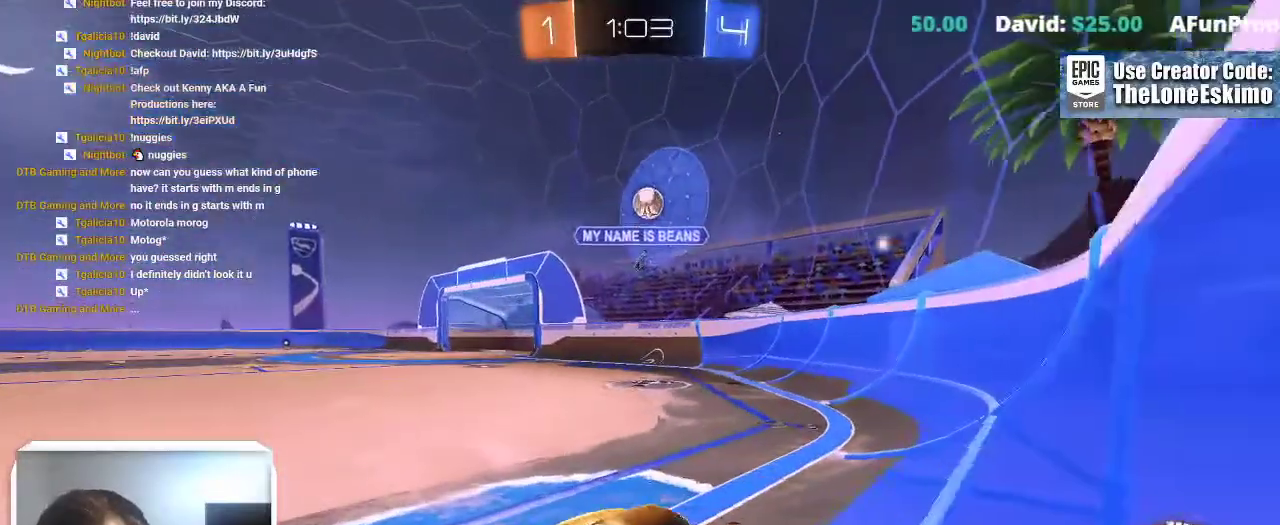
{"buttons": [], "left_stick": "center", "right_stick": "center", "events": [[333, "left_stick", "center"]]}
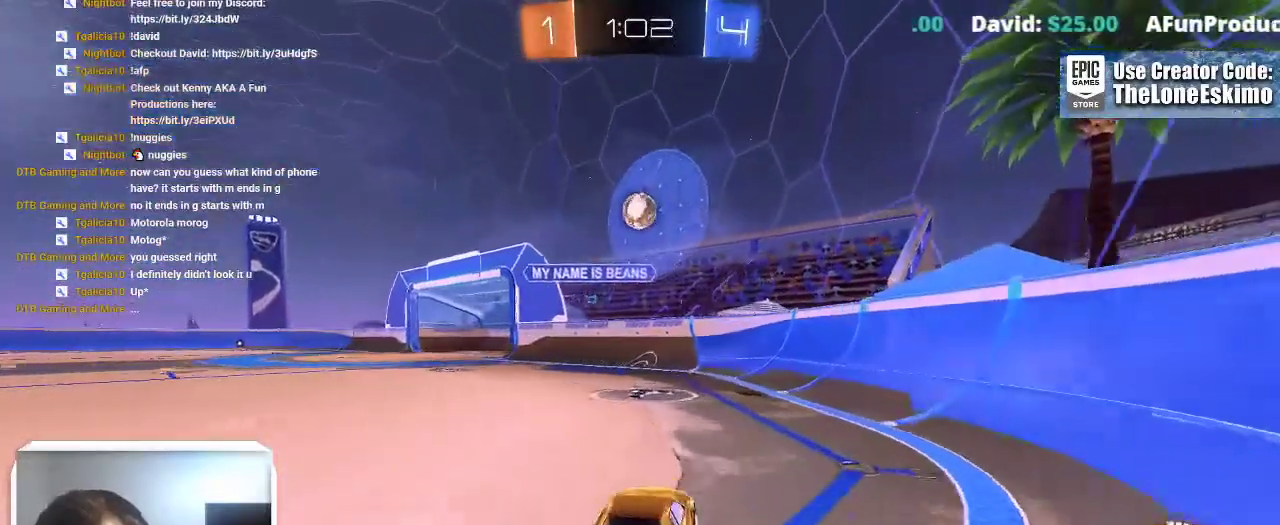
{"buttons": ["L2"], "left_stick": "left", "right_stick": "center", "events": [[417, "L2", "down"], [450, "left_stick", "left"]]}
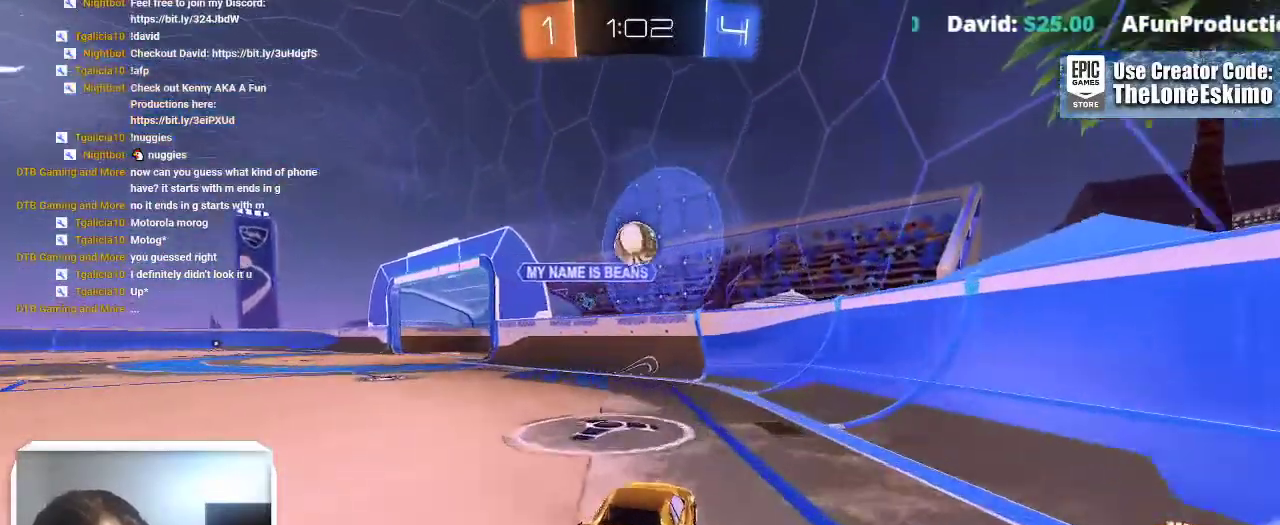
{"buttons": [], "left_stick": "center", "right_stick": "center", "events": [[67, "left_stick", "center"], [417, "L2", "up"]]}
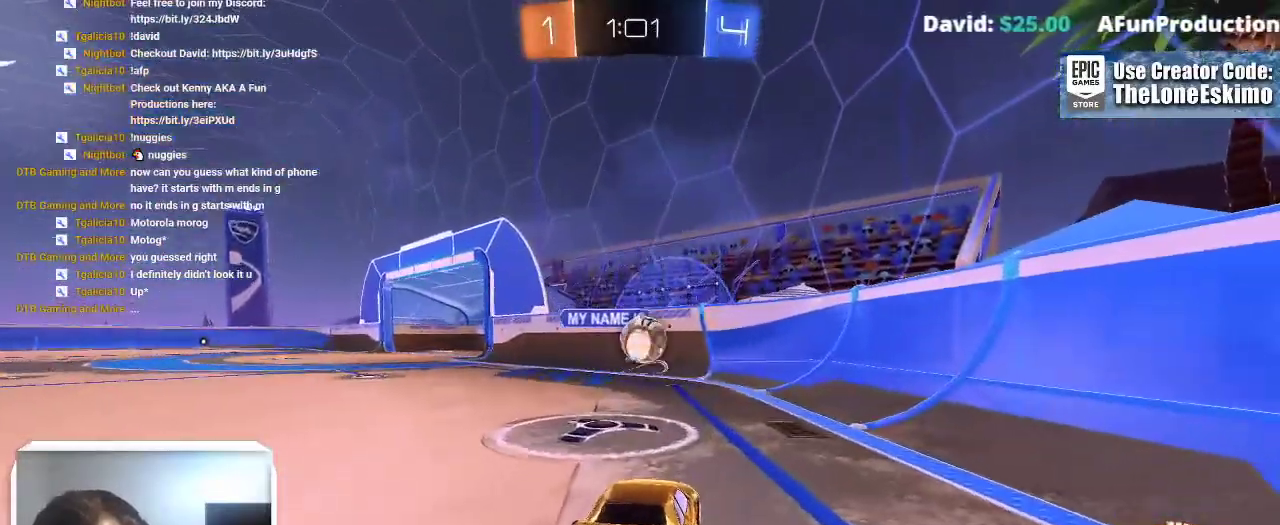
{"buttons": ["B"], "left_stick": "right", "right_stick": "center"}
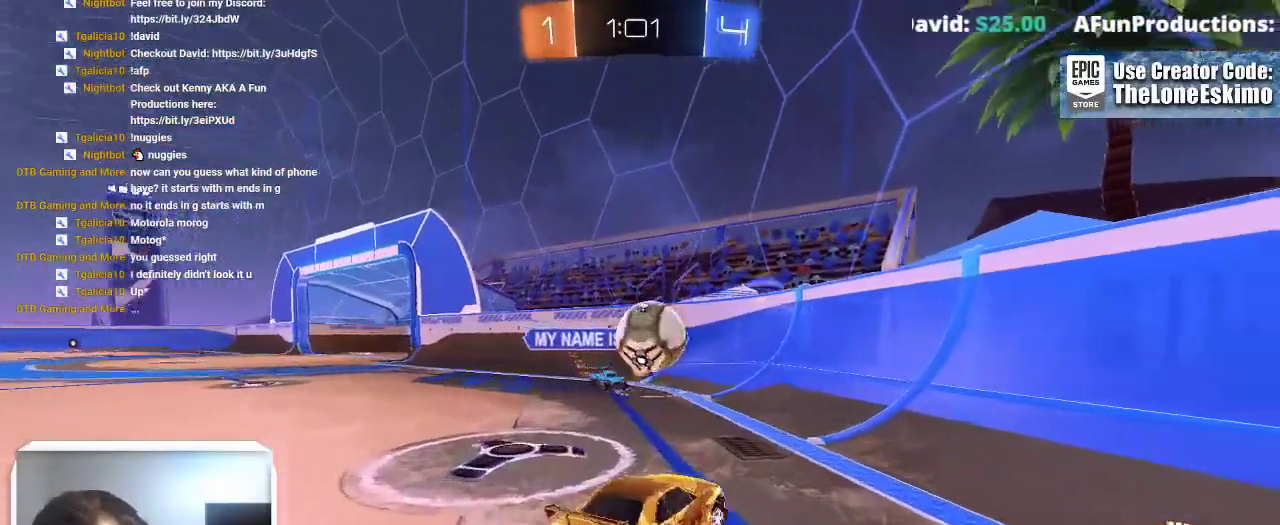
{"buttons": [], "left_stick": "right", "right_stick": "center"}
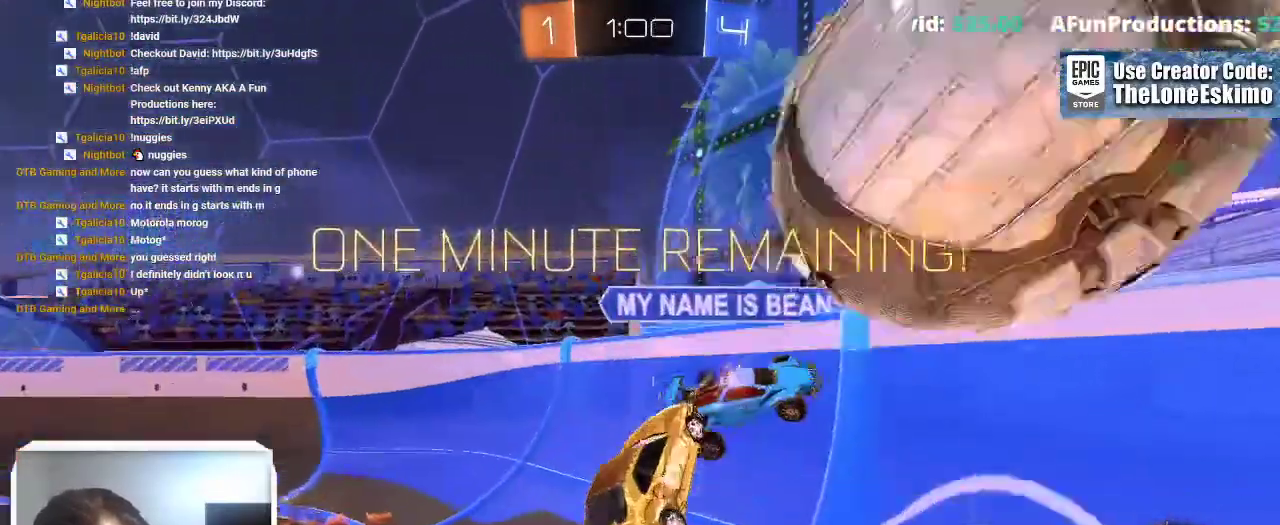
{"buttons": ["B"], "left_stick": "up-right", "right_stick": "center", "events": [[100, "Y", "down"], [200, "Y", "up"], [433, "B", "down"], [433, "left_stick", "up-right"]]}
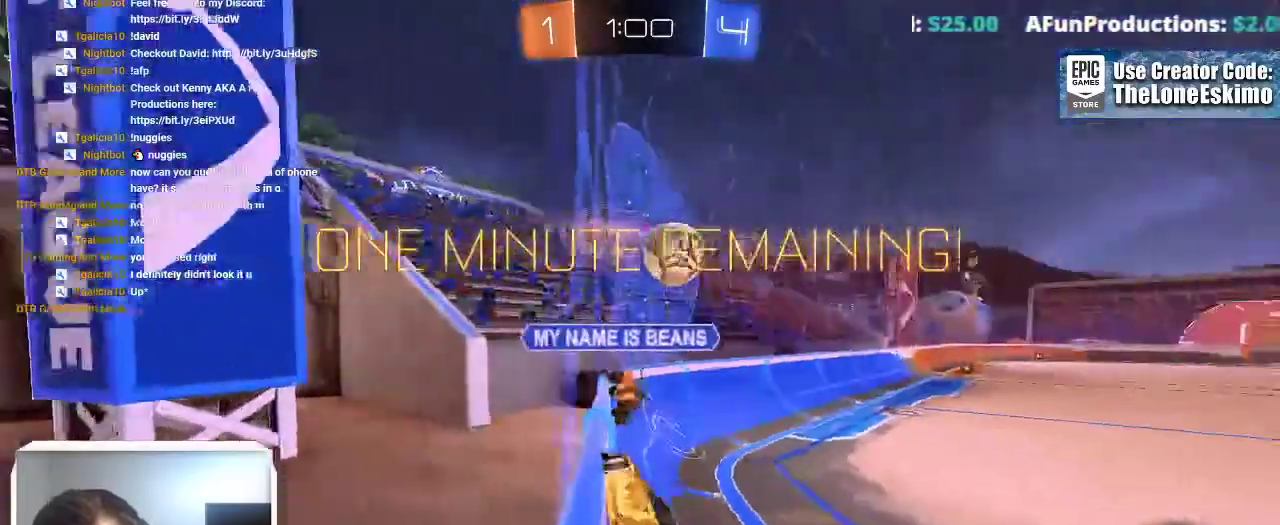
{"buttons": ["B"], "left_stick": "center", "right_stick": "center"}